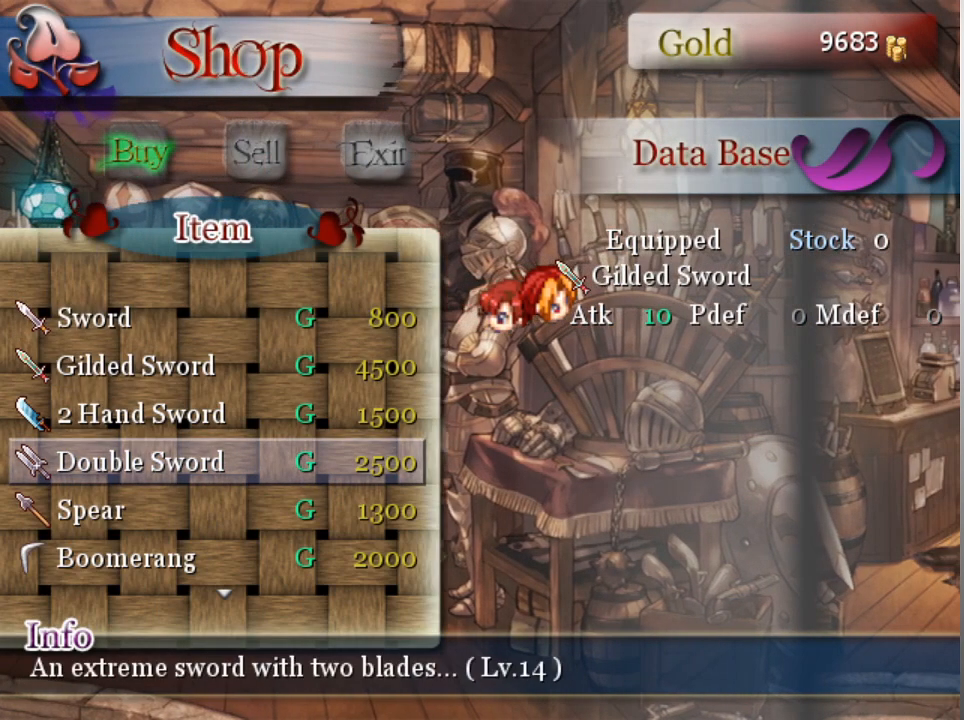
Gameplay with a controller (Xbox layout); each line is a JSON object with the inputs held at the frame after it. "events" lists button and stick changes between this image and that frame as [ms after this image, input, new state], when the widget could be followed in between. Not read: right_stick.
{"buttons": [], "left_stick": "center", "events": []}
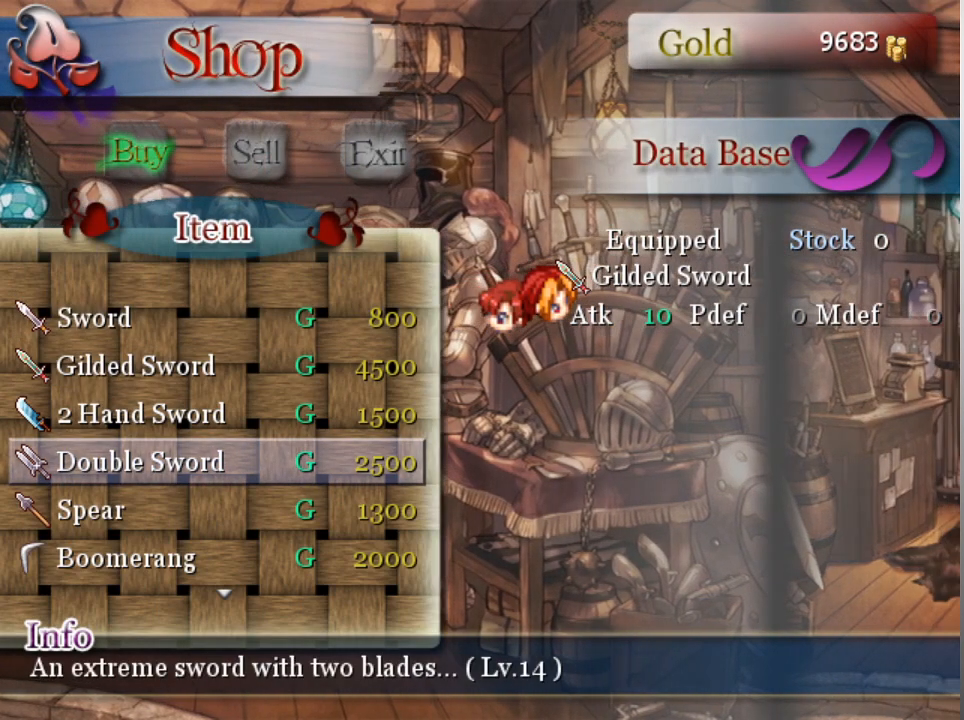
{"buttons": [], "left_stick": "center", "events": []}
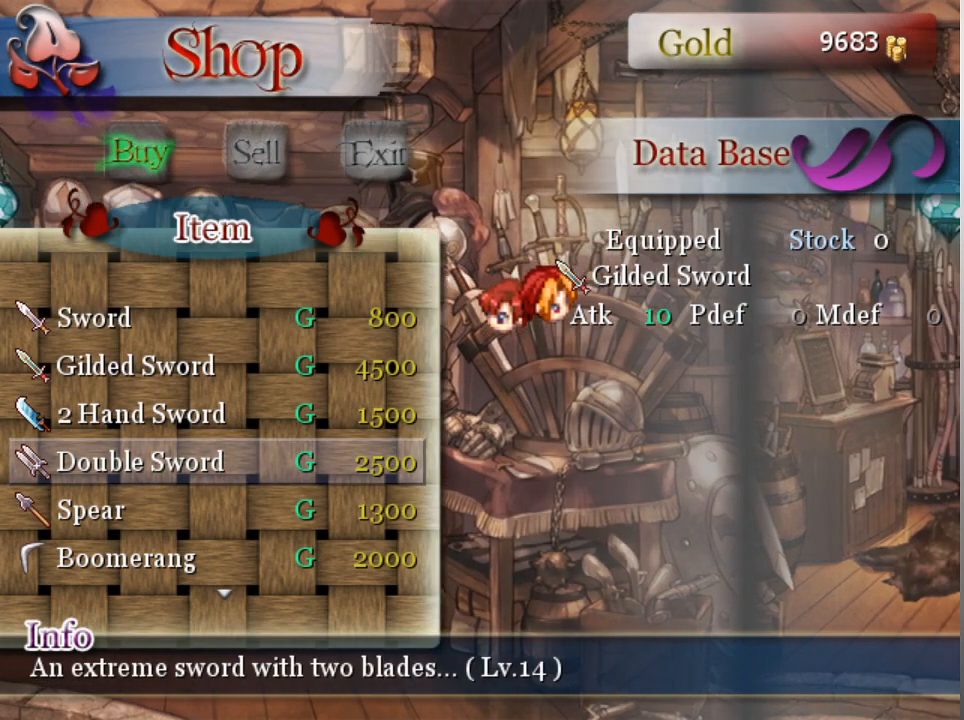
{"buttons": [], "left_stick": "center", "events": []}
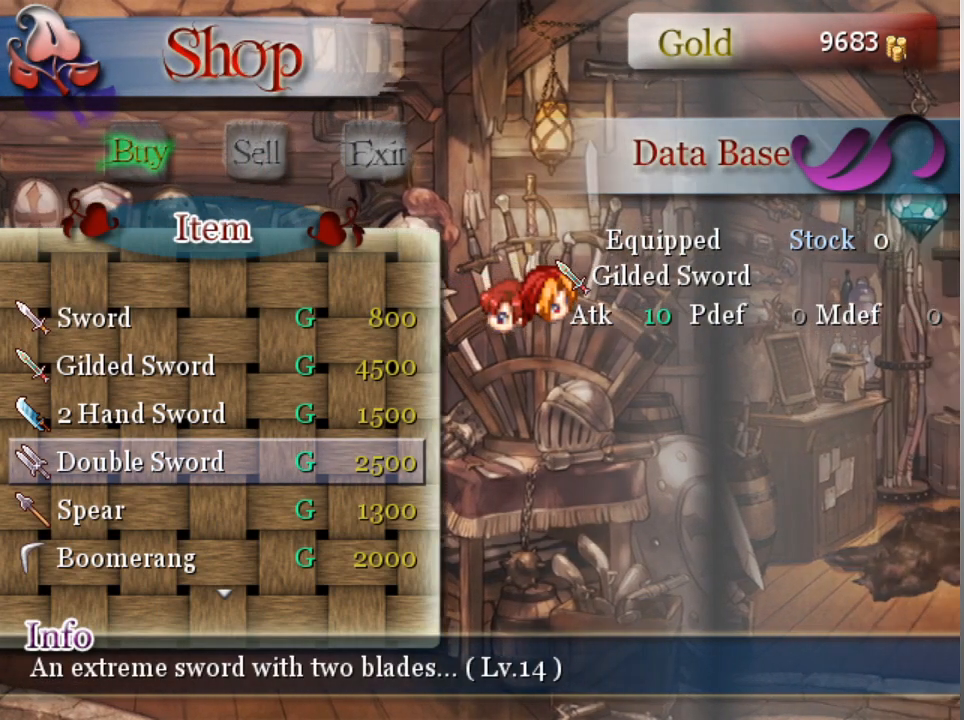
{"buttons": ["DPAD_DOWN"], "left_stick": "center", "events": [[200, "DPAD_DOWN", "down"], [300, "DPAD_DOWN", "up"], [500, "DPAD_DOWN", "down"]]}
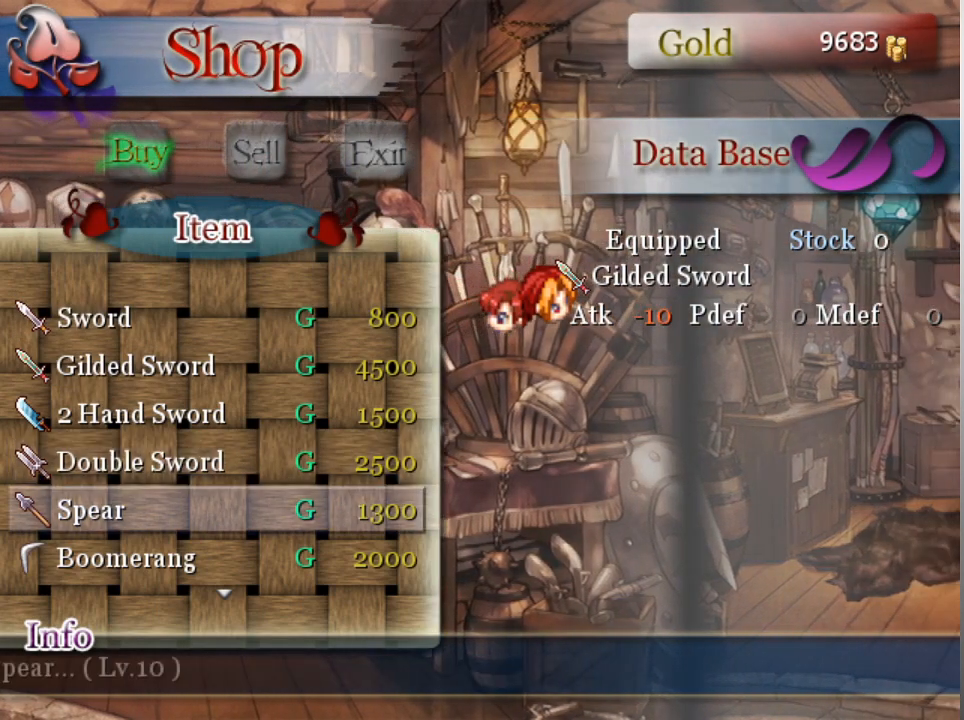
{"buttons": [], "left_stick": "center", "events": [[100, "DPAD_DOWN", "up"], [167, "DPAD_DOWN", "down"], [267, "DPAD_DOWN", "up"], [367, "DPAD_DOWN", "down"], [433, "DPAD_DOWN", "up"]]}
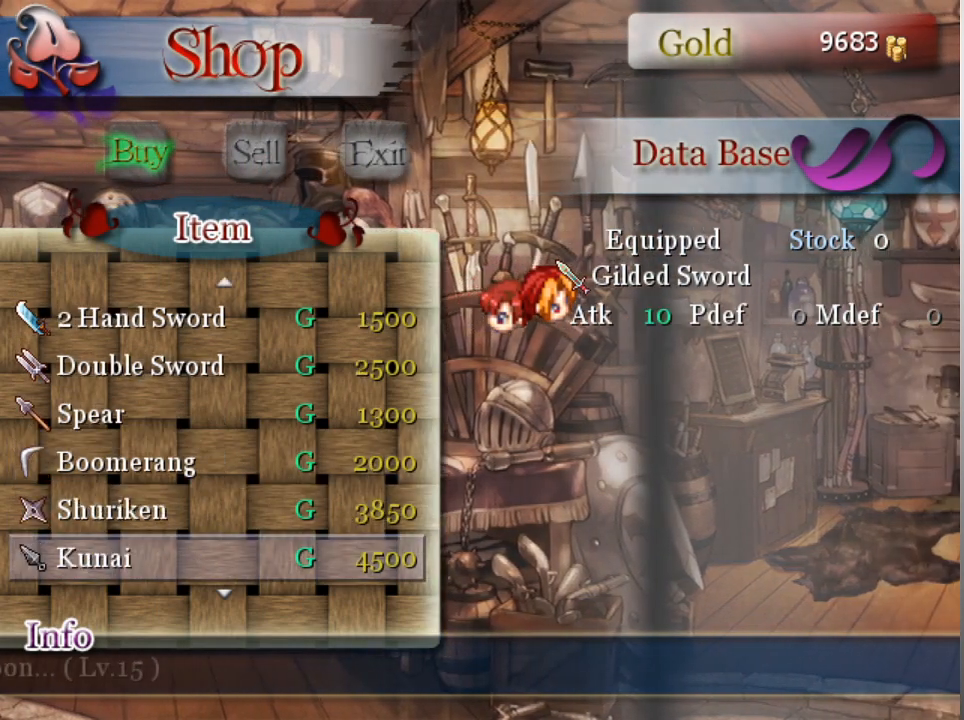
{"buttons": [], "left_stick": "center", "events": [[67, "DPAD_DOWN", "down"], [167, "DPAD_DOWN", "up"], [267, "DPAD_DOWN", "down"], [367, "DPAD_DOWN", "up"]]}
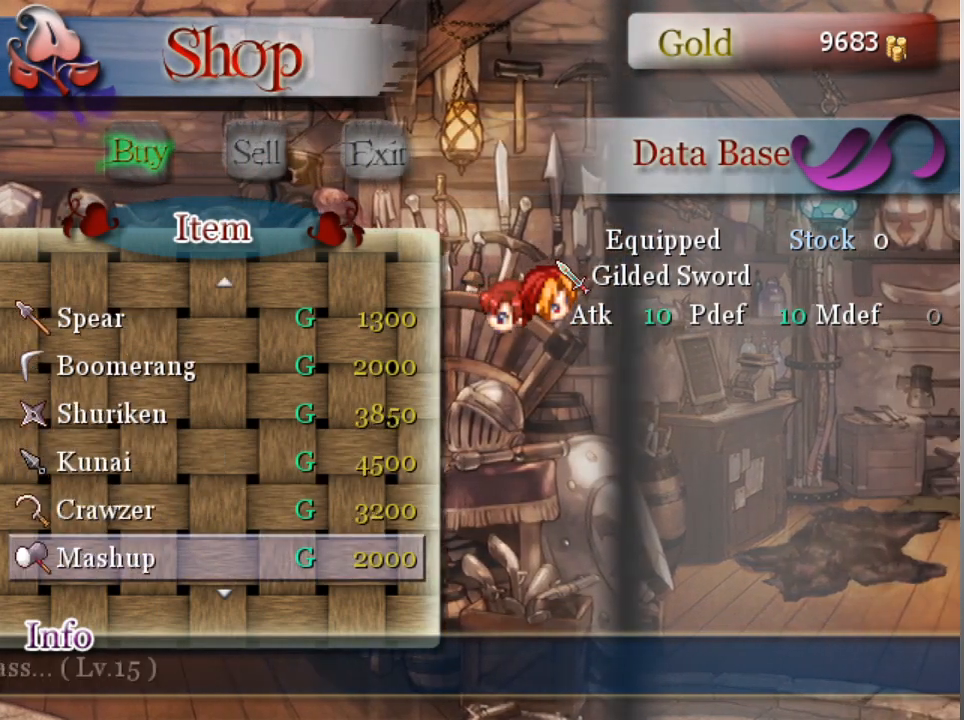
{"buttons": [], "left_stick": "center", "events": [[267, "DPAD_UP", "down"], [367, "DPAD_UP", "up"]]}
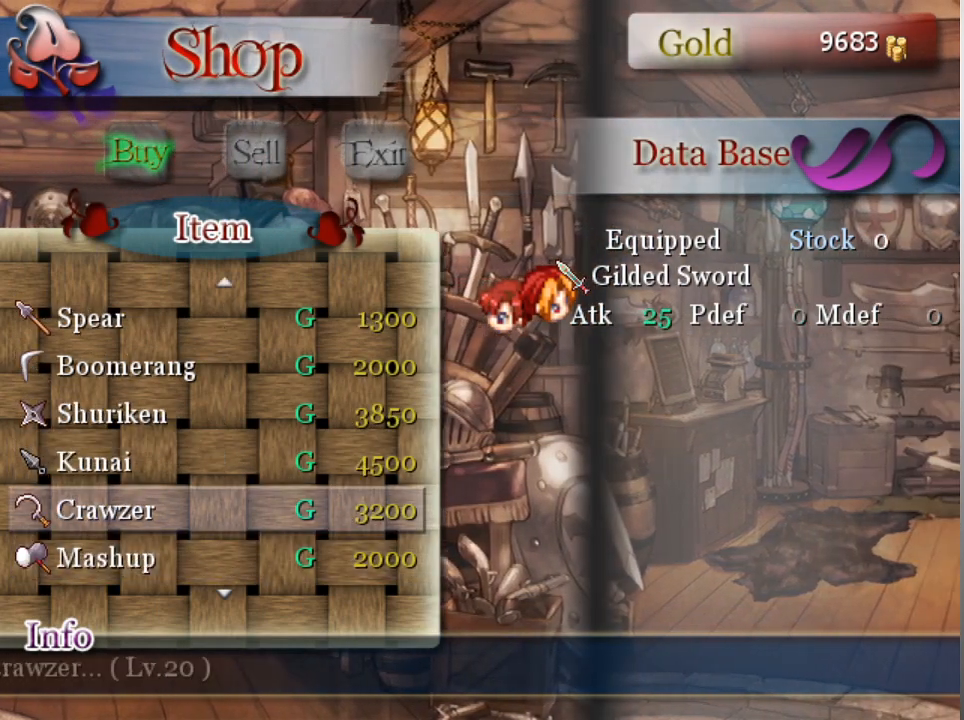
{"buttons": [], "left_stick": "center", "events": []}
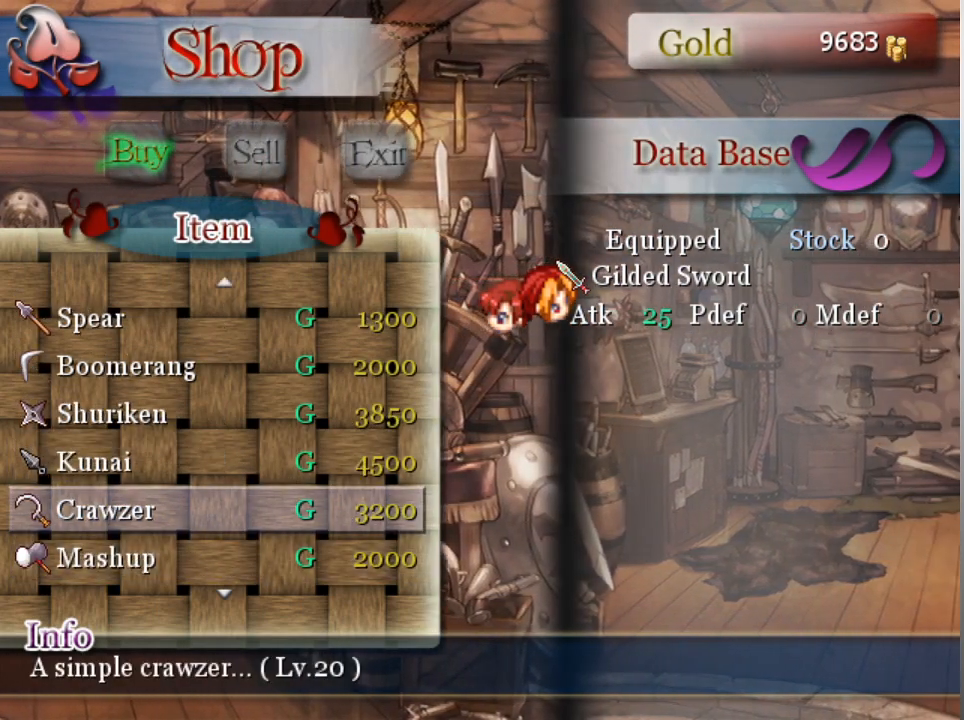
{"buttons": [], "left_stick": "center", "events": []}
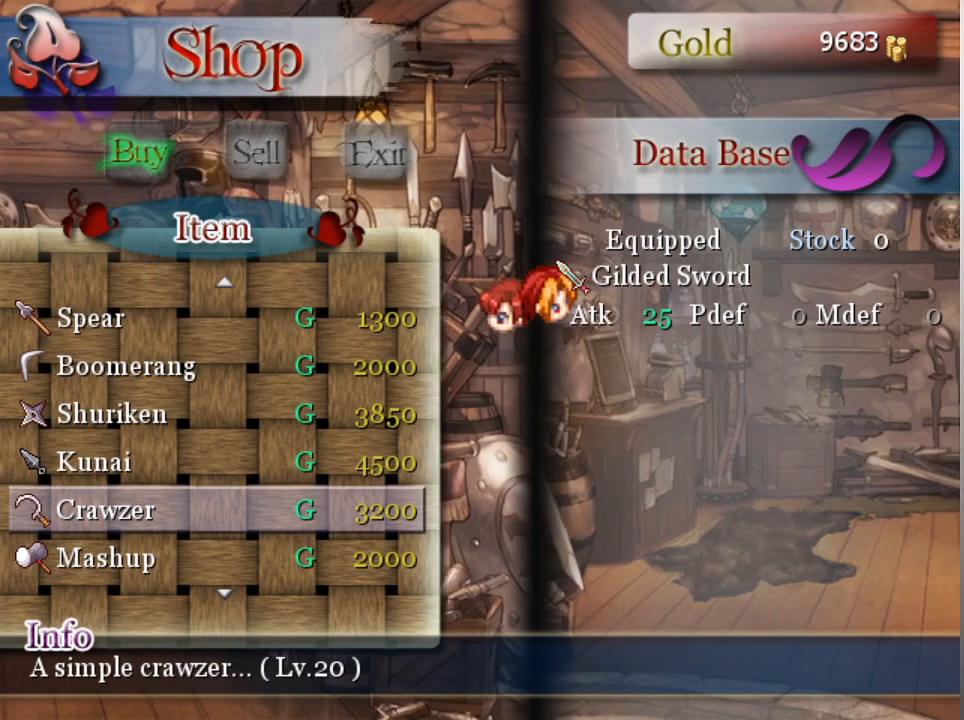
{"buttons": [], "left_stick": "center", "events": []}
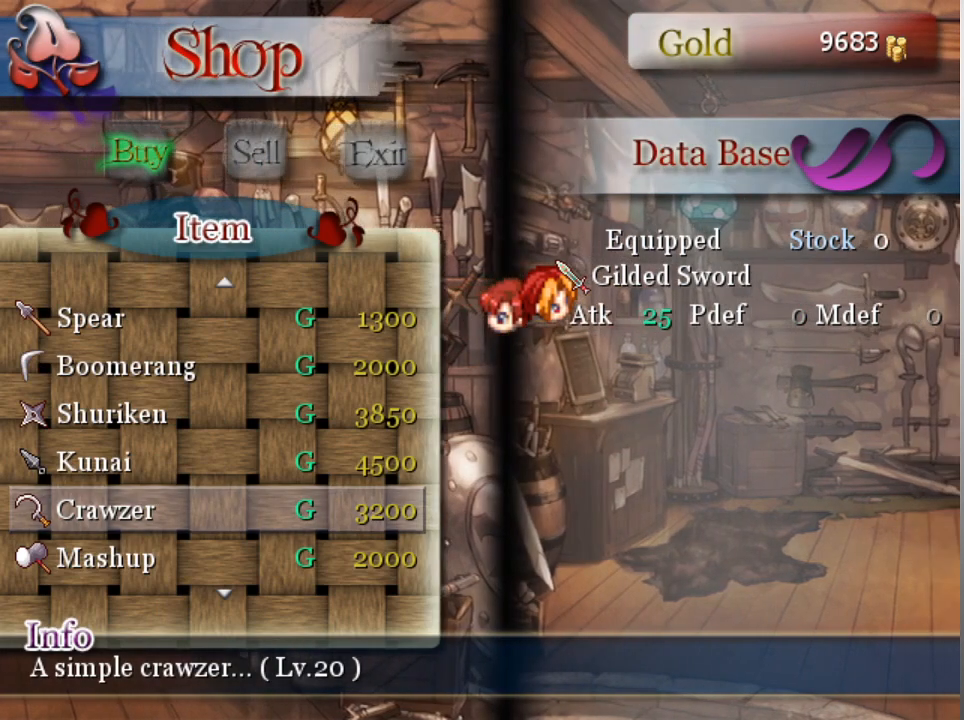
{"buttons": [], "left_stick": "center", "events": []}
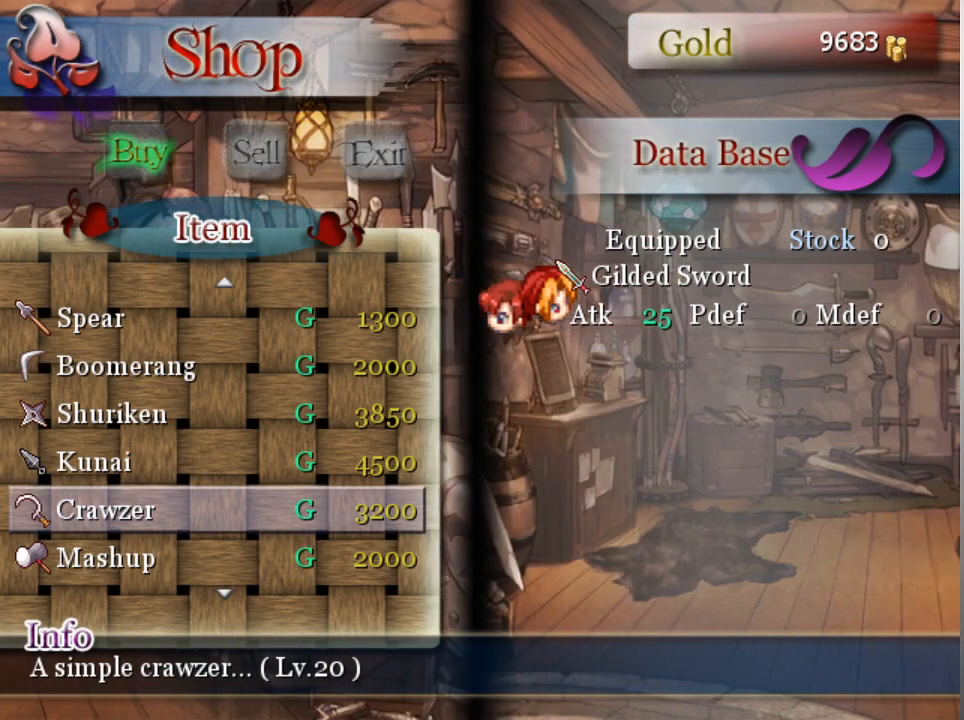
{"buttons": [], "left_stick": "center", "events": []}
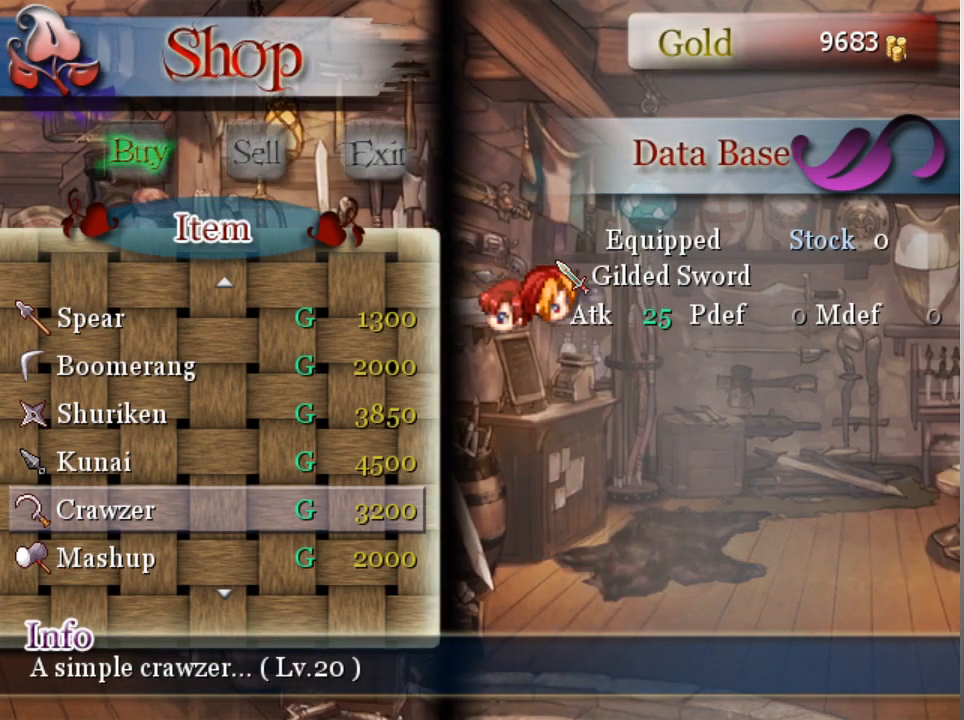
{"buttons": [], "left_stick": "center", "events": []}
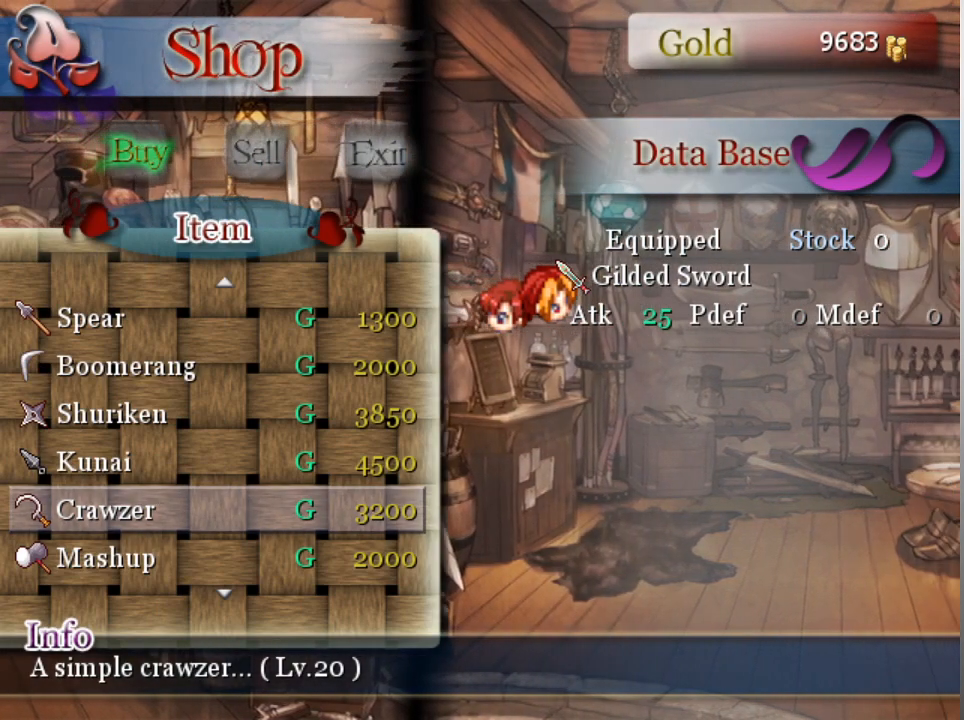
{"buttons": [], "left_stick": "center", "events": []}
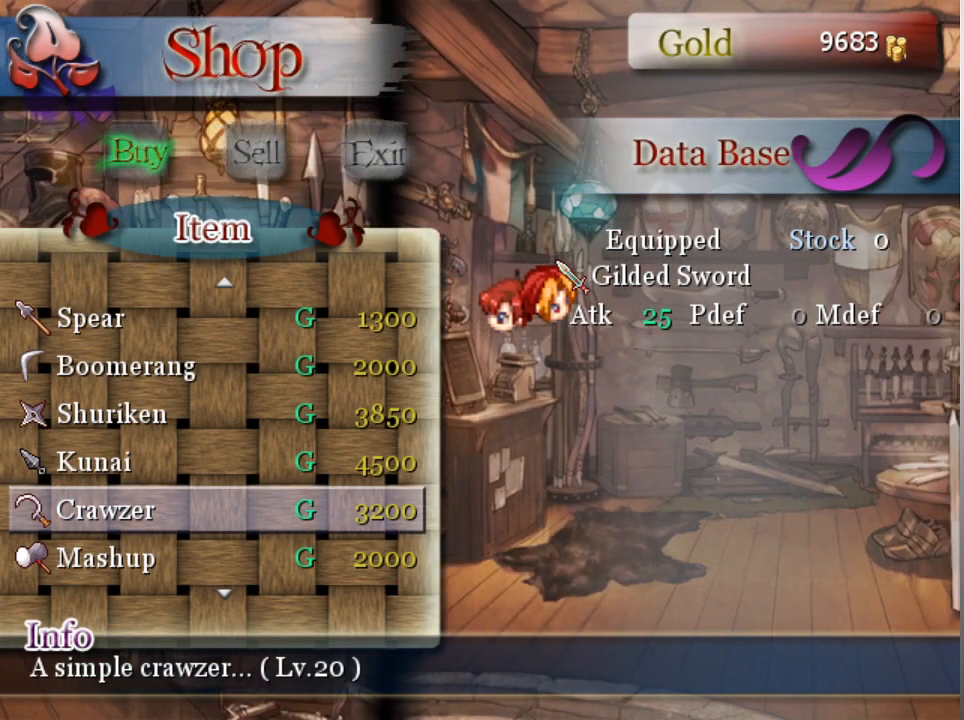
{"buttons": [], "left_stick": "center", "events": []}
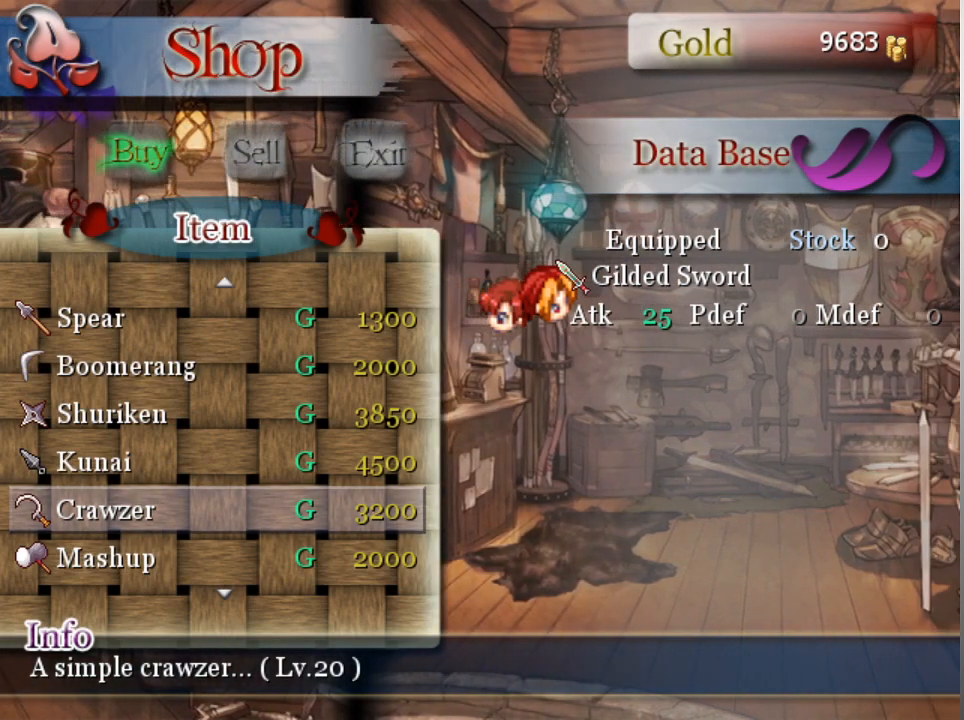
{"buttons": [], "left_stick": "center", "events": []}
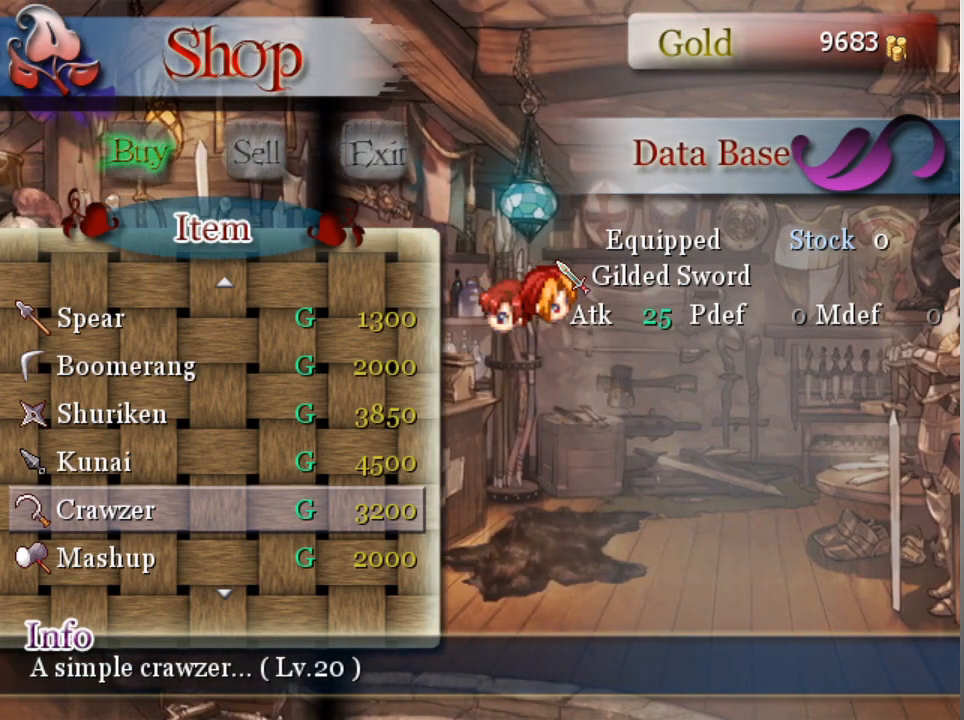
{"buttons": [], "left_stick": "center", "events": [[233, "DPAD_UP", "down"], [400, "DPAD_UP", "up"]]}
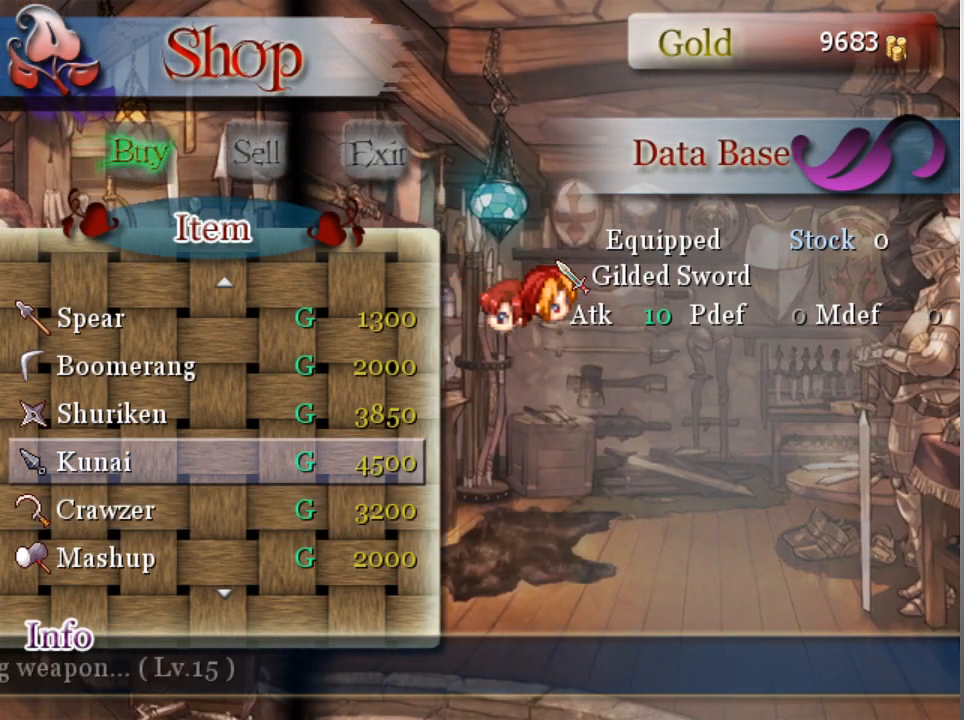
{"buttons": [], "left_stick": "center", "events": []}
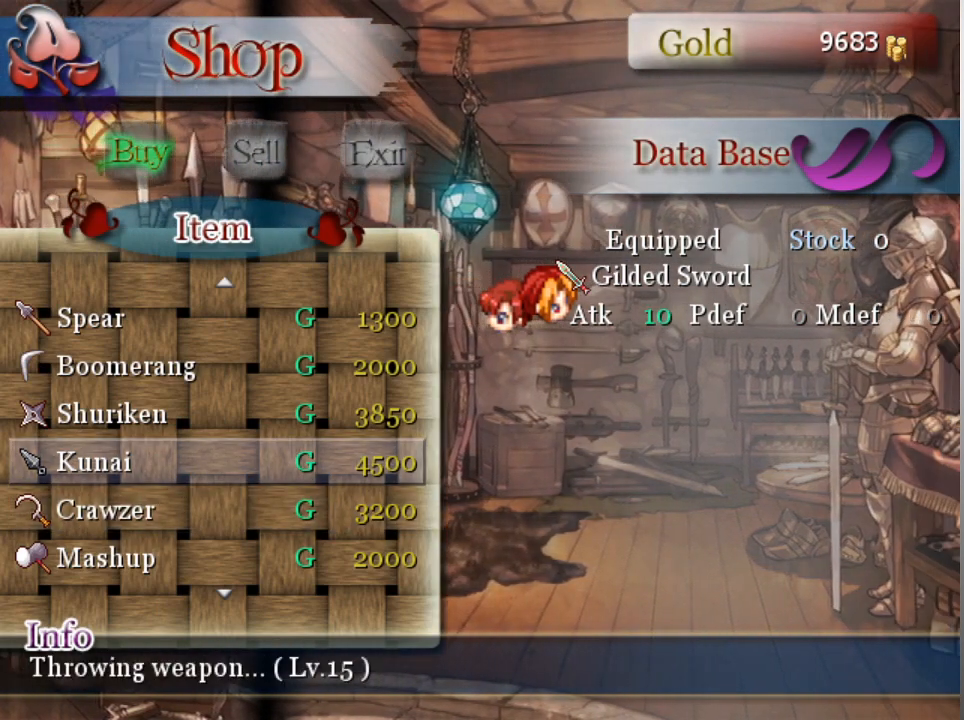
{"buttons": ["DPAD_UP"], "left_stick": "center", "events": [[67, "DPAD_UP", "down"], [167, "DPAD_UP", "up"], [300, "DPAD_UP", "down"], [400, "DPAD_UP", "up"], [467, "DPAD_UP", "down"]]}
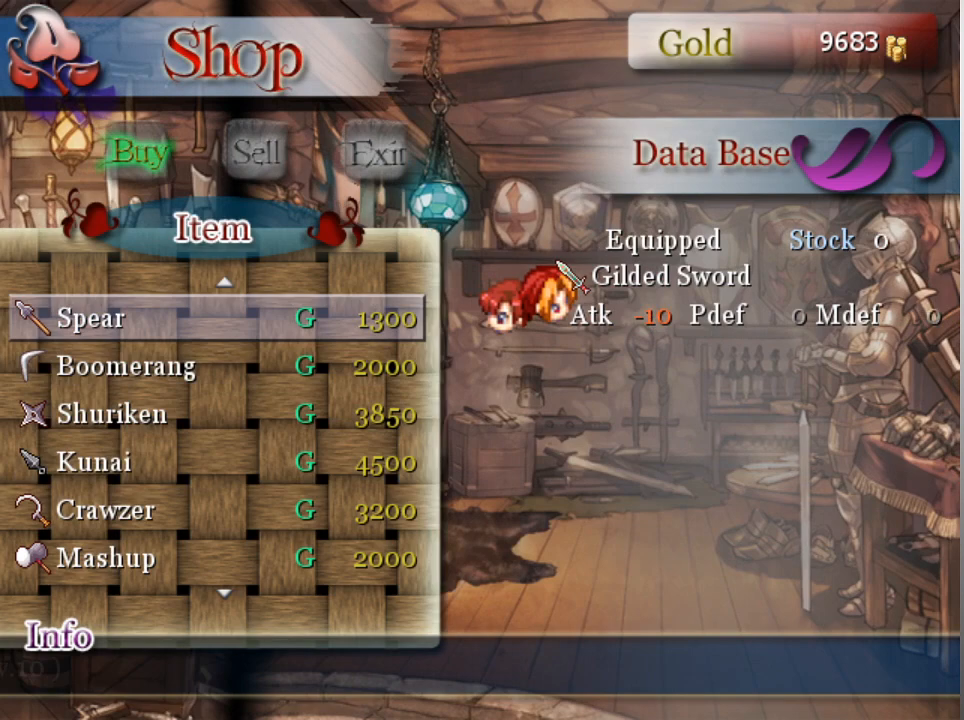
{"buttons": [], "left_stick": "center", "events": [[67, "DPAD_UP", "up"], [167, "DPAD_UP", "down"], [300, "DPAD_UP", "up"], [367, "DPAD_UP", "down"], [500, "DPAD_UP", "up"]]}
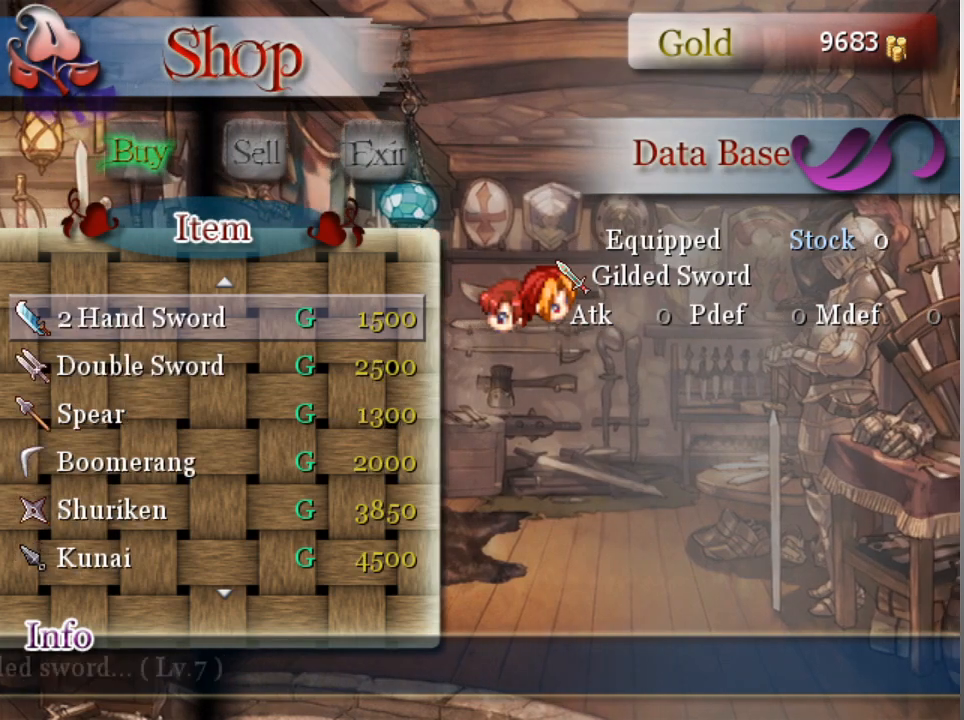
{"buttons": [], "left_stick": "center", "events": [[267, "DPAD_DOWN", "down"], [367, "DPAD_DOWN", "up"]]}
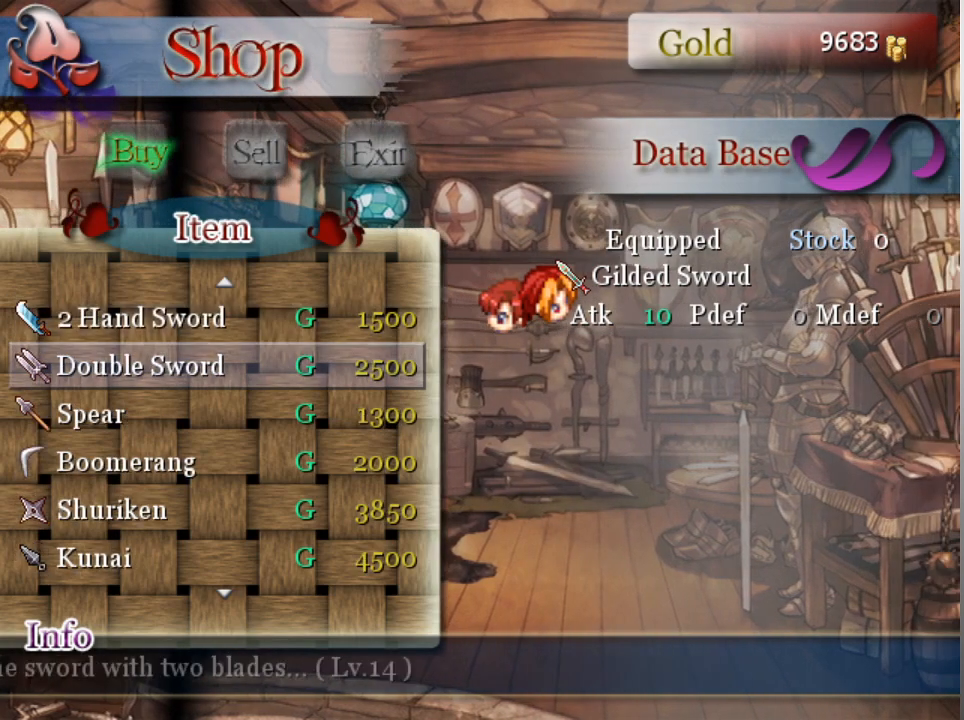
{"buttons": [], "left_stick": "center", "events": [[67, "A", "down"], [133, "A", "up"]]}
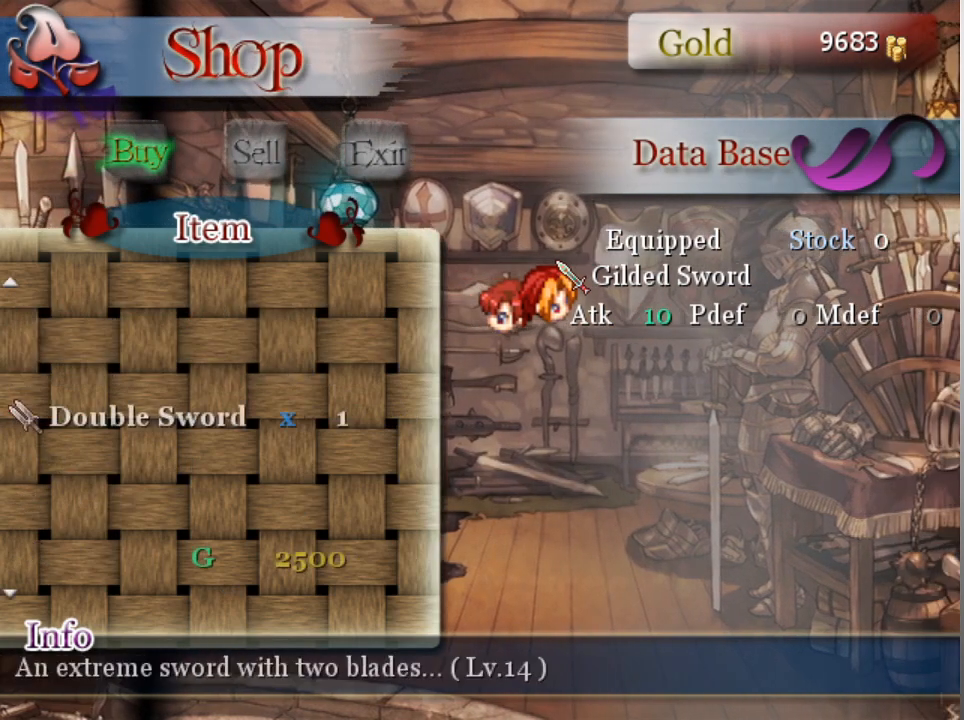
{"buttons": [], "left_stick": "center", "events": [[233, "A", "down"], [333, "A", "up"]]}
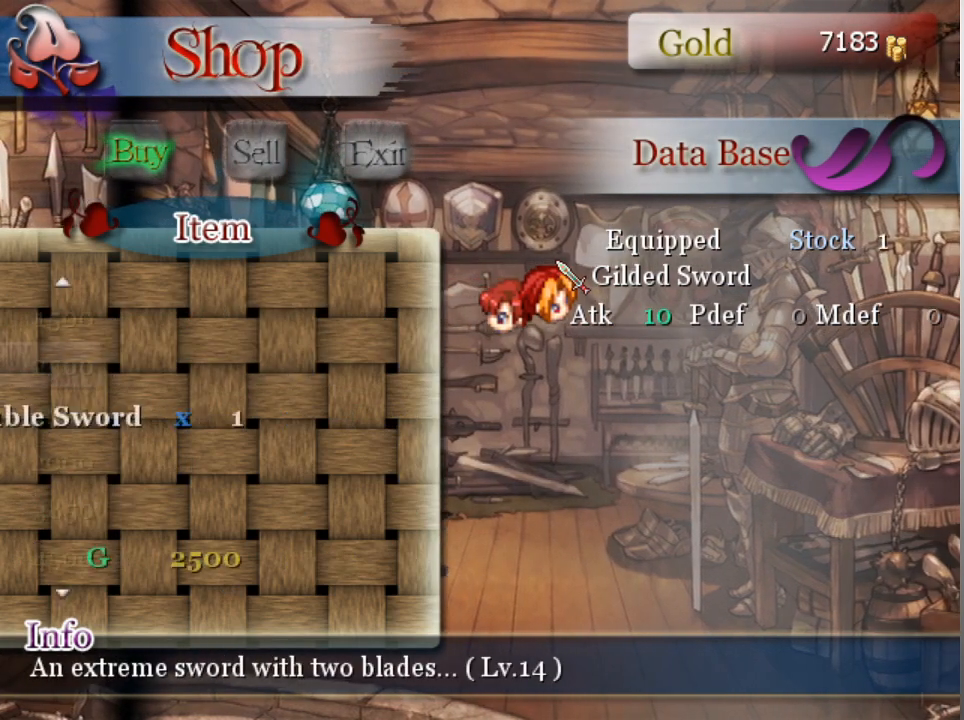
{"buttons": [], "left_stick": "center", "events": []}
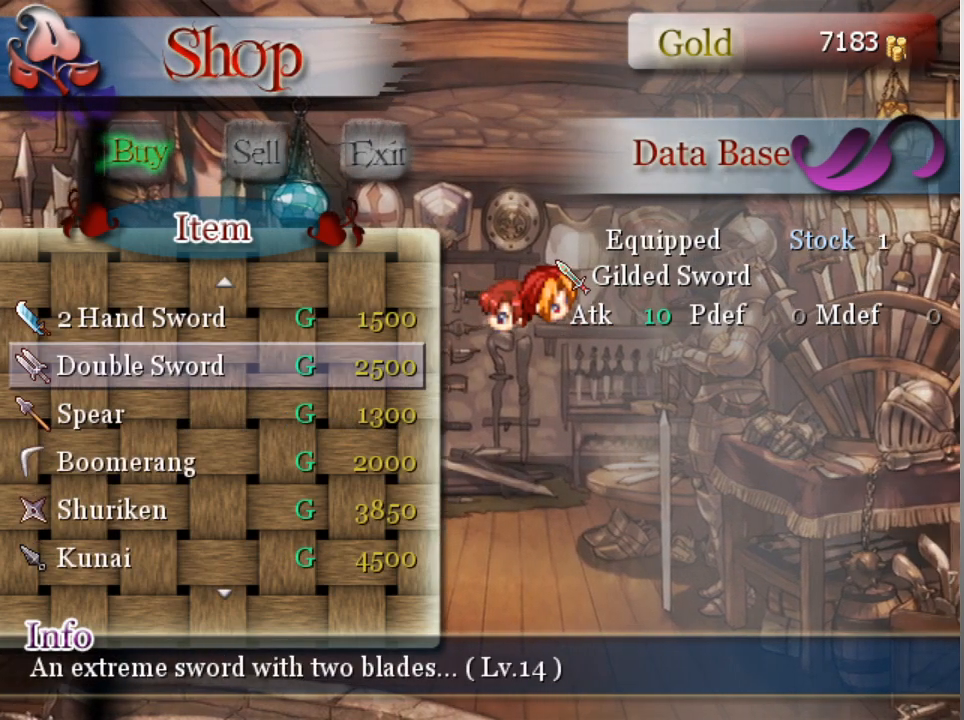
{"buttons": [], "left_stick": "center", "events": [[167, "DPAD_DOWN", "down"], [267, "DPAD_DOWN", "up"], [333, "DPAD_DOWN", "down"], [433, "DPAD_DOWN", "up"]]}
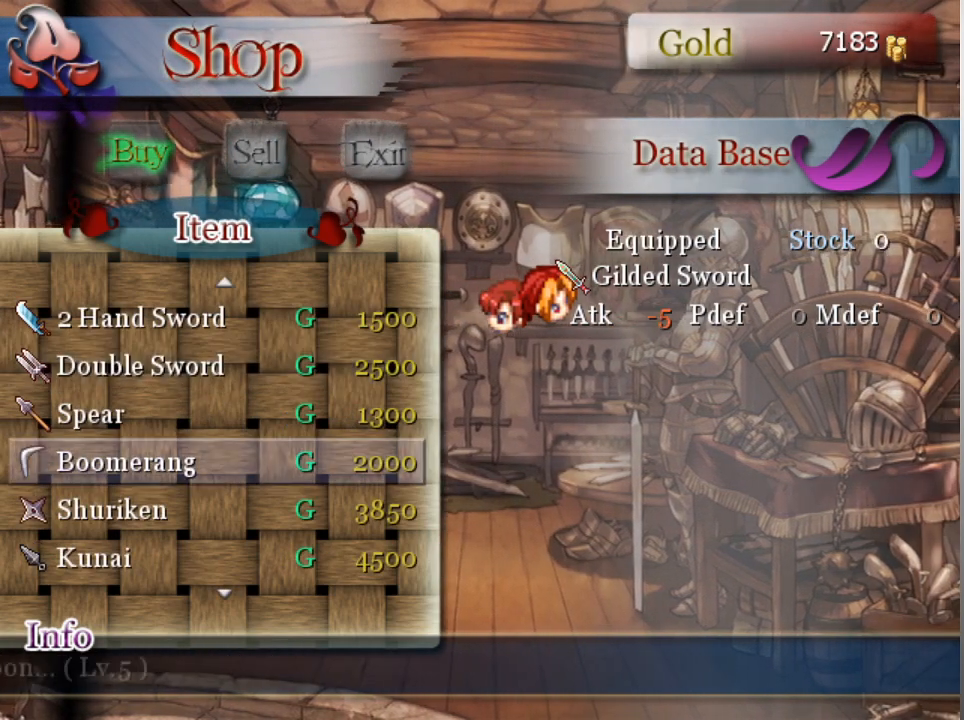
{"buttons": ["B"], "left_stick": "center", "events": [[33, "DPAD_DOWN", "down"], [133, "DPAD_DOWN", "up"], [233, "DPAD_DOWN", "down"], [300, "DPAD_DOWN", "up"], [467, "B", "down"]]}
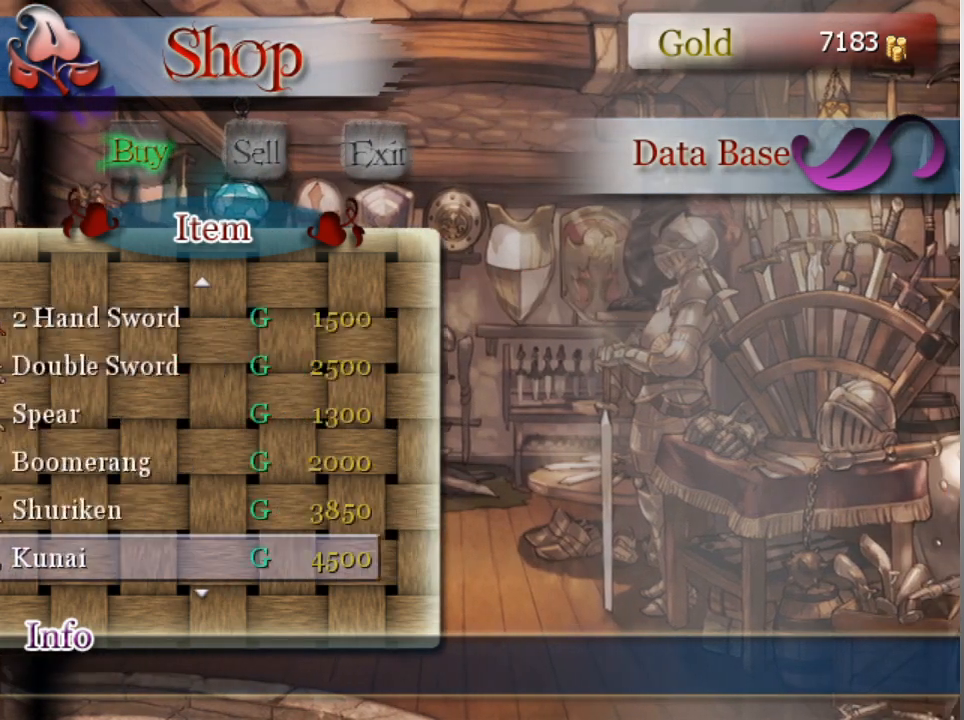
{"buttons": [], "left_stick": "center", "events": [[67, "B", "up"]]}
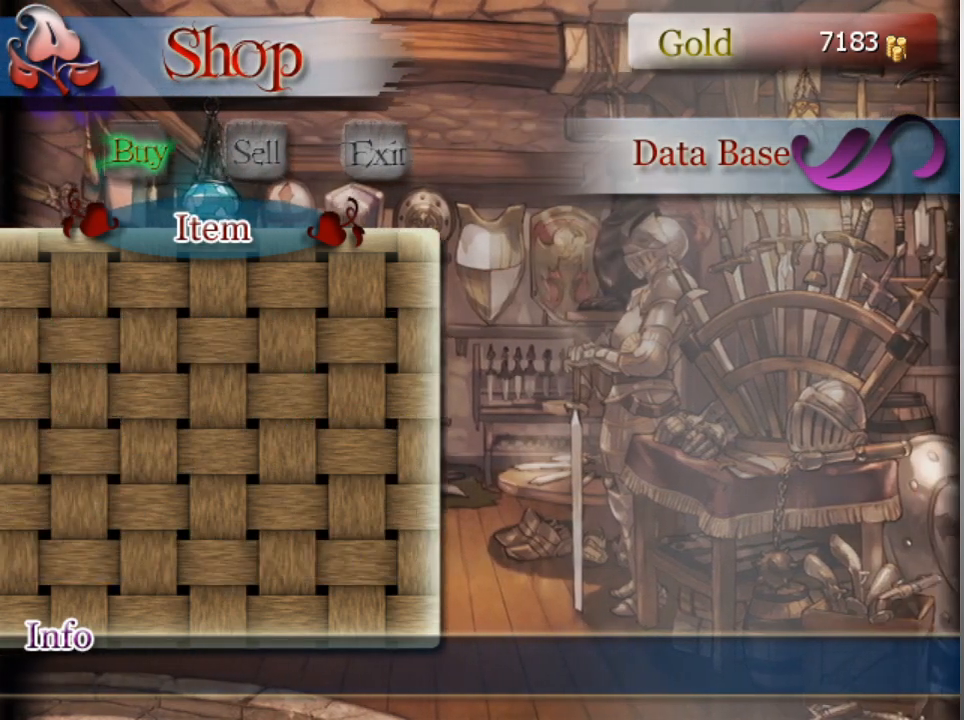
{"buttons": [], "left_stick": "center", "events": []}
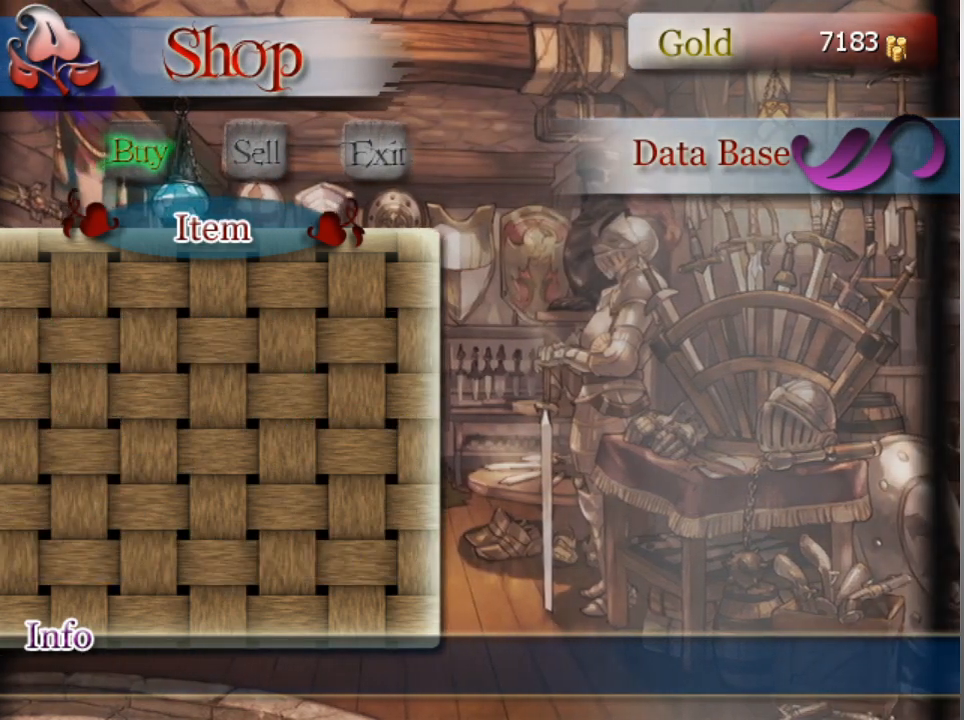
{"buttons": [], "left_stick": "center", "events": [[300, "A", "down"], [433, "A", "up"]]}
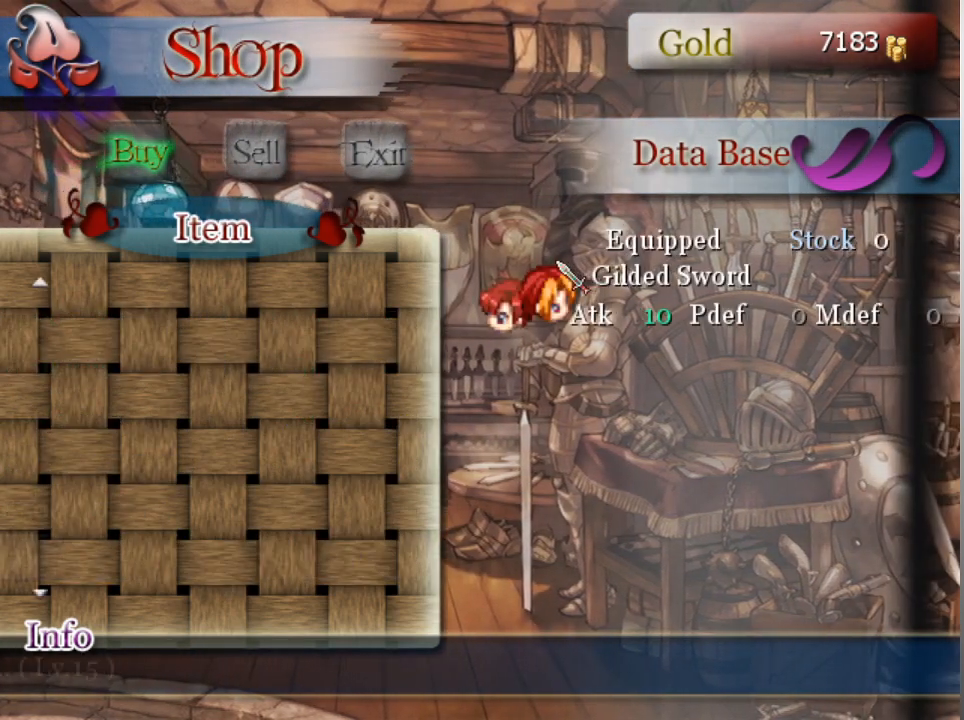
{"buttons": [], "left_stick": "center", "events": []}